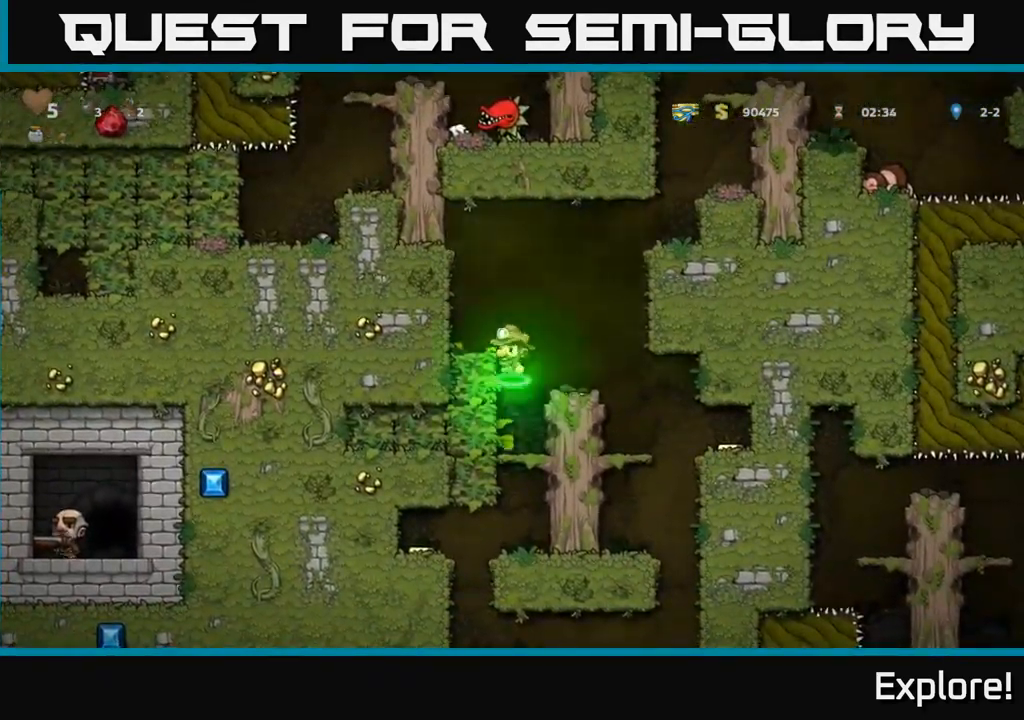
Gameplay with a controller (Xbox layout); each line is a JSON object with the inputs held at the frame after it. "events" lists button and stick changes between this image and that frame as [ms after this image, input, new state], when the widget could be followed in between. Not read: left_stick.
{"buttons": [], "right_stick": "center", "events": [[34, "A", "up"], [50, "DPAD_LEFT", "down"], [150, "DPAD_LEFT", "up"]]}
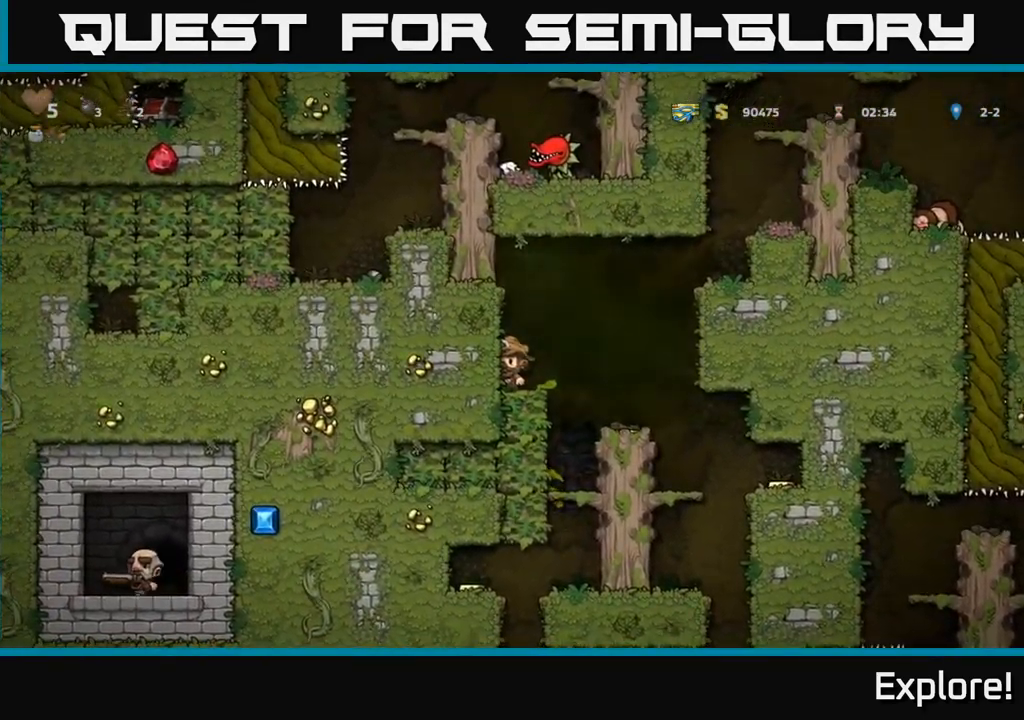
{"buttons": [], "right_stick": "center", "events": []}
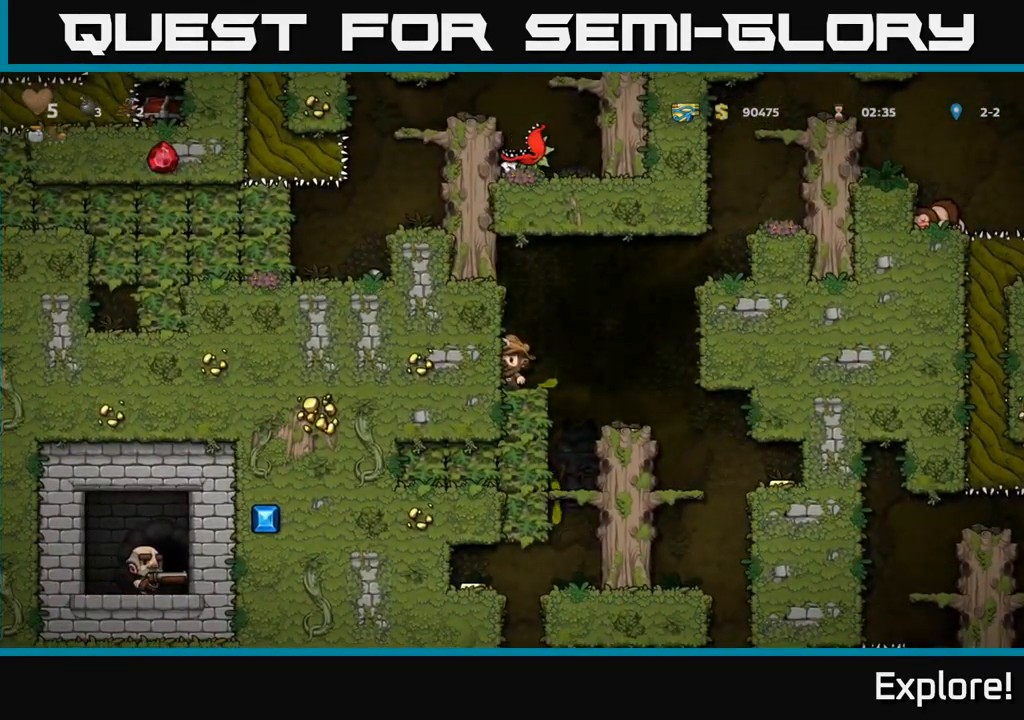
{"buttons": [], "right_stick": "center", "events": []}
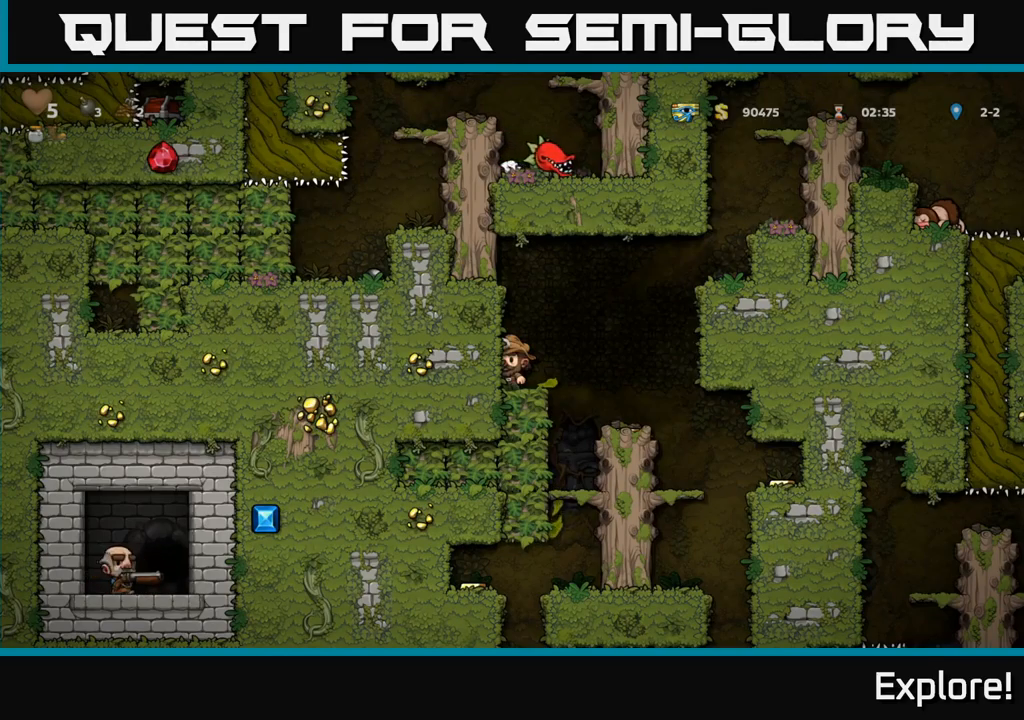
{"buttons": [], "right_stick": "center", "events": []}
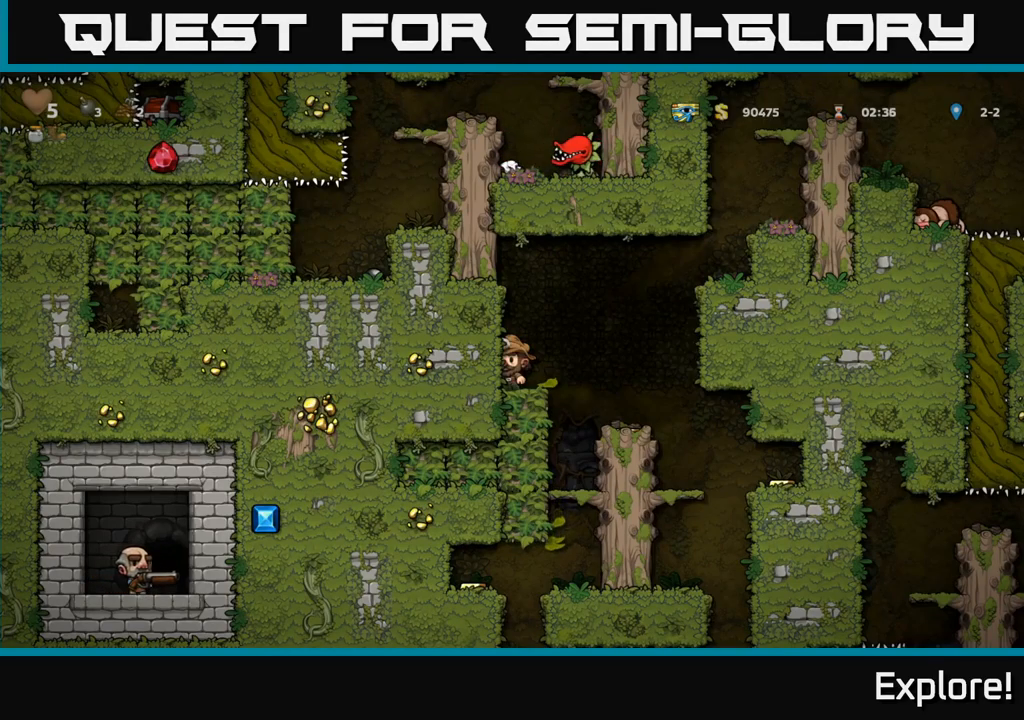
{"buttons": [], "right_stick": "center", "events": []}
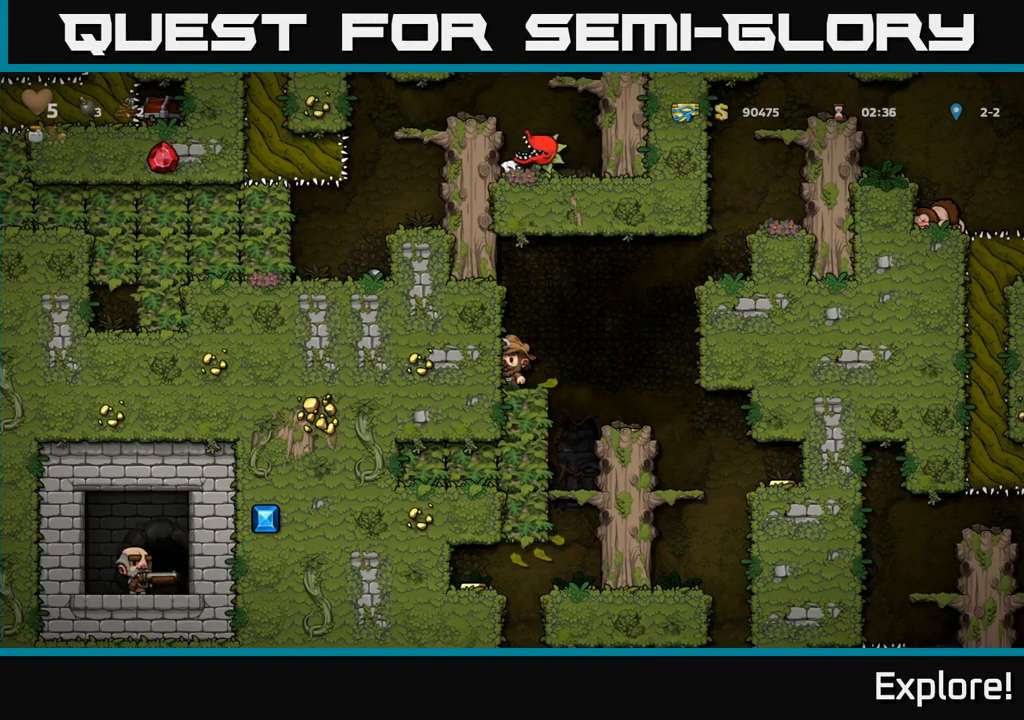
{"buttons": [], "right_stick": "center", "events": []}
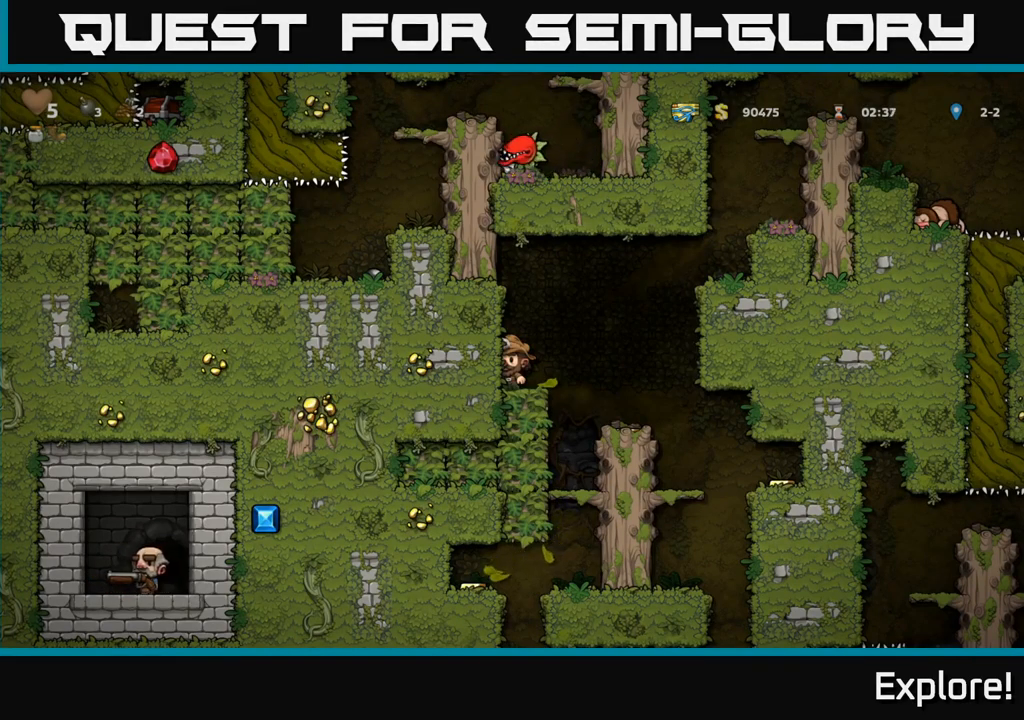
{"buttons": [], "right_stick": "center", "events": []}
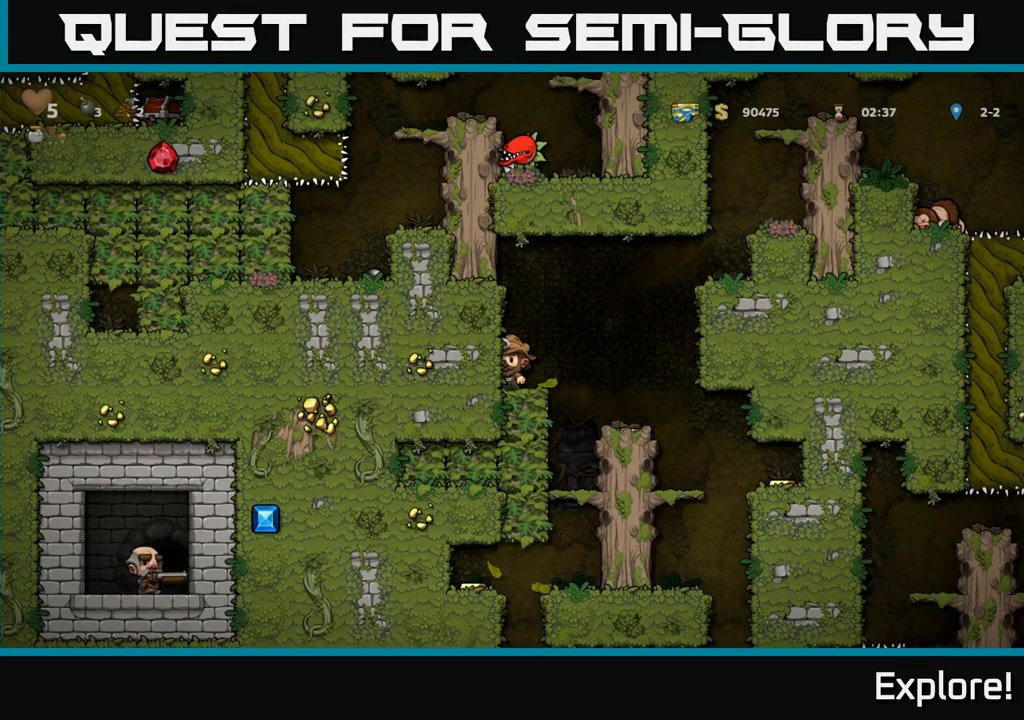
{"buttons": ["A"], "right_stick": "center", "events": [[433, "A", "down"]]}
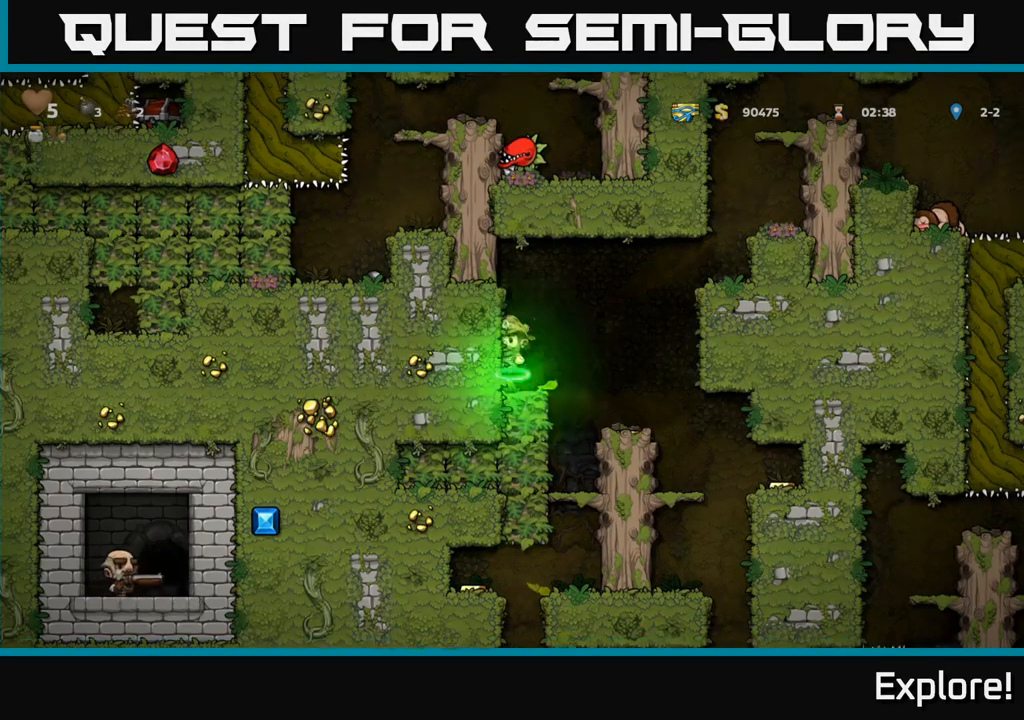
{"buttons": ["DPAD_LEFT"], "right_stick": "center", "events": [[17, "DPAD_LEFT", "down"], [233, "A", "up"]]}
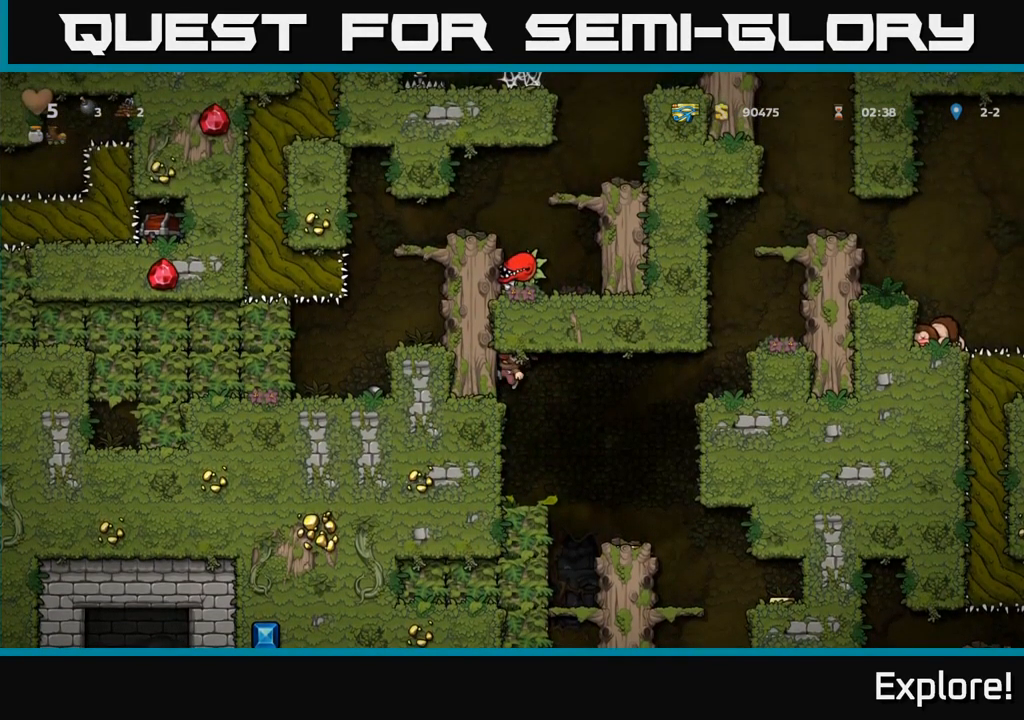
{"buttons": ["DPAD_LEFT"], "right_stick": "center", "events": []}
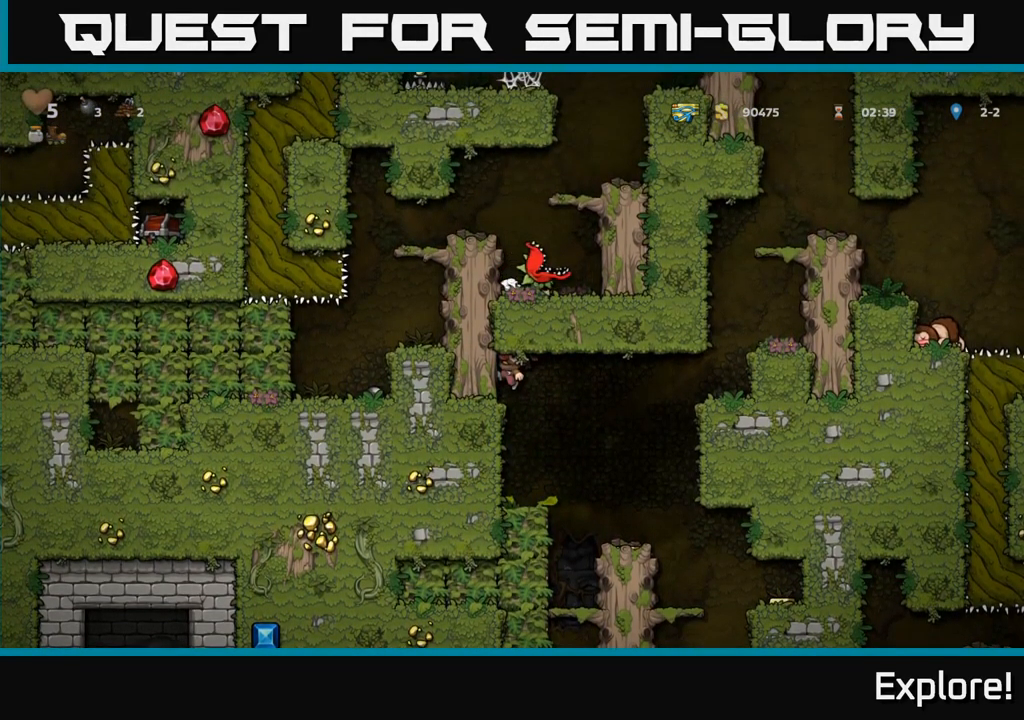
{"buttons": ["DPAD_RIGHT"], "right_stick": "center", "events": [[367, "DPAD_LEFT", "up"], [417, "DPAD_RIGHT", "down"]]}
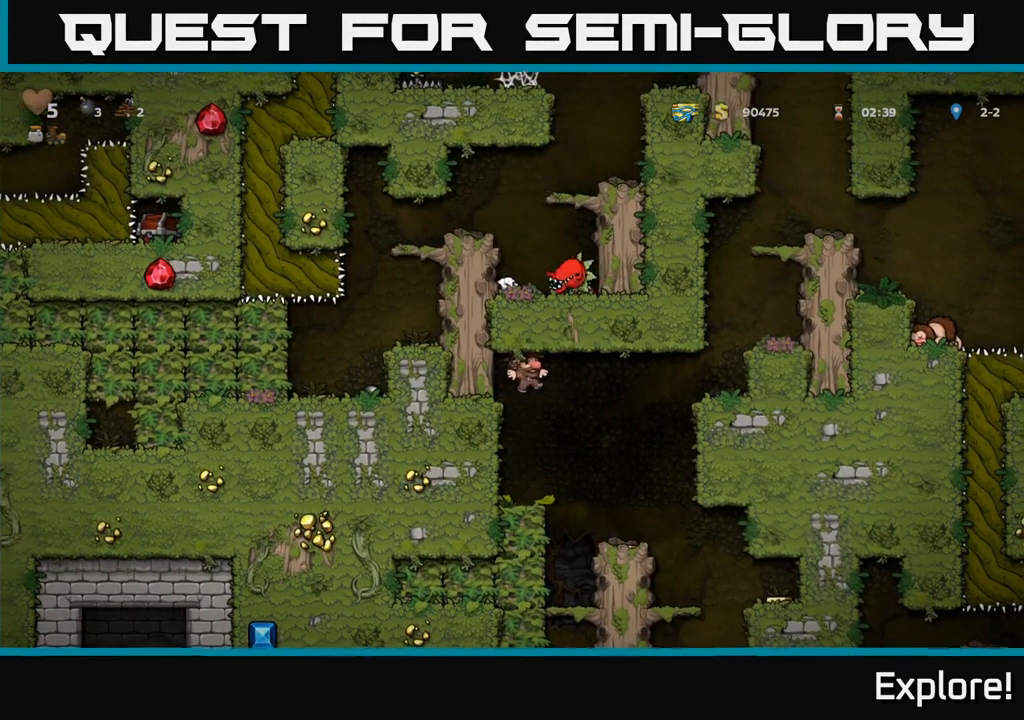
{"buttons": [], "right_stick": "center", "events": [[200, "DPAD_RIGHT", "up"], [317, "DPAD_LEFT", "down"], [467, "DPAD_LEFT", "up"]]}
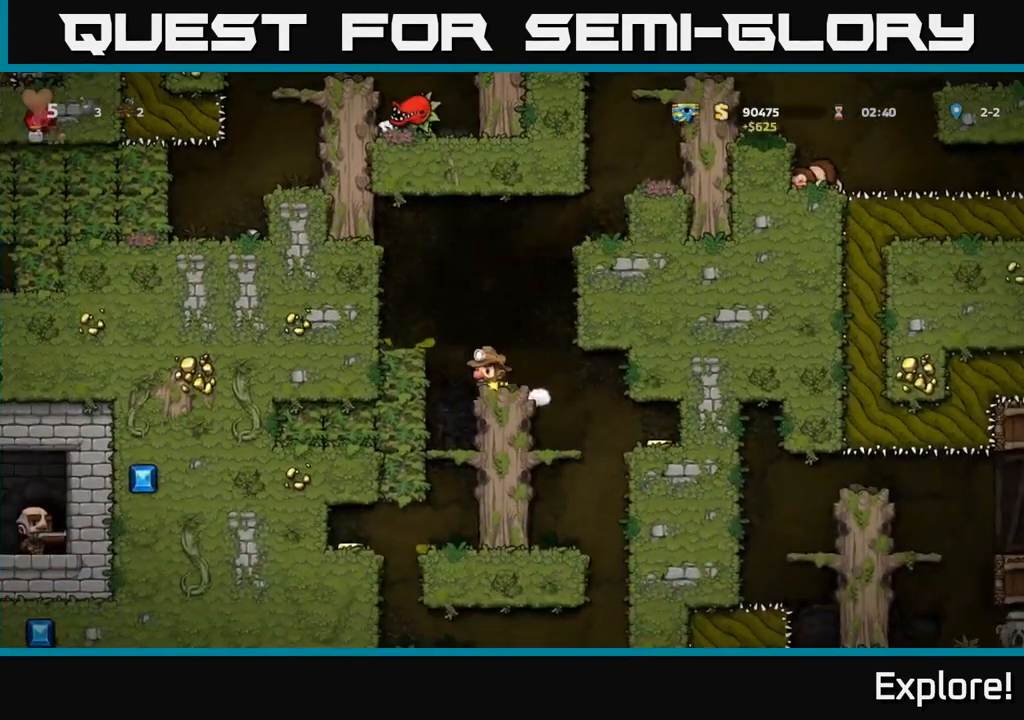
{"buttons": ["DPAD_DOWN"], "right_stick": "center", "events": [[416, "DPAD_LEFT", "down"], [499, "DPAD_LEFT", "up"], [516, "DPAD_DOWN", "down"]]}
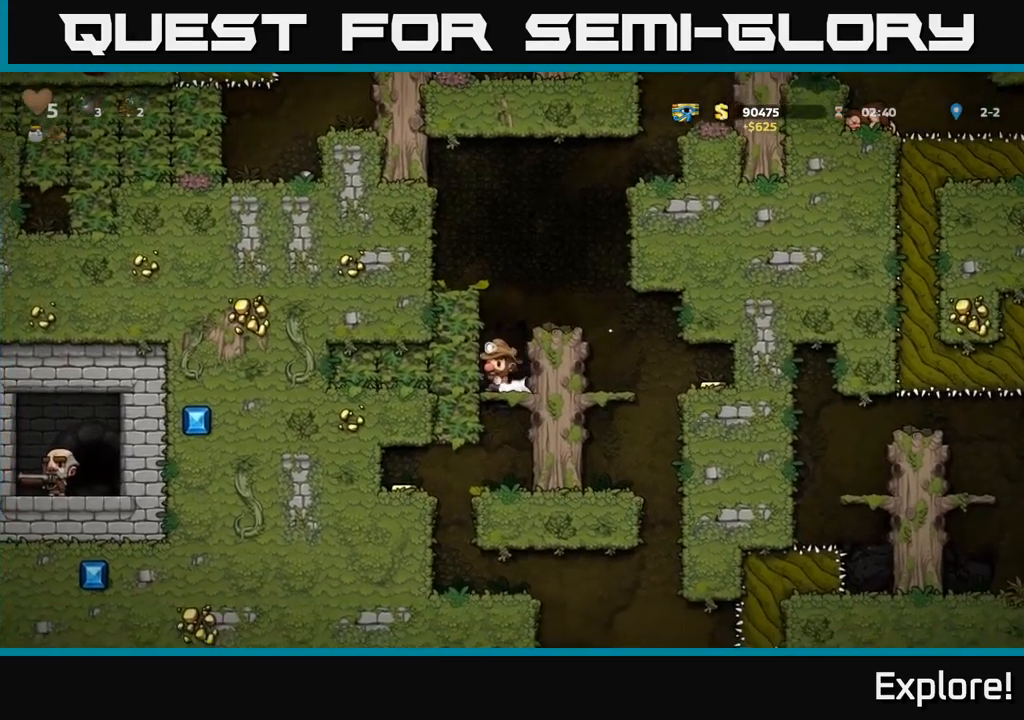
{"buttons": ["DPAD_LEFT"], "right_stick": "center", "events": [[67, "A", "down"], [200, "A", "up"], [250, "DPAD_DOWN", "up"], [467, "DPAD_LEFT", "down"]]}
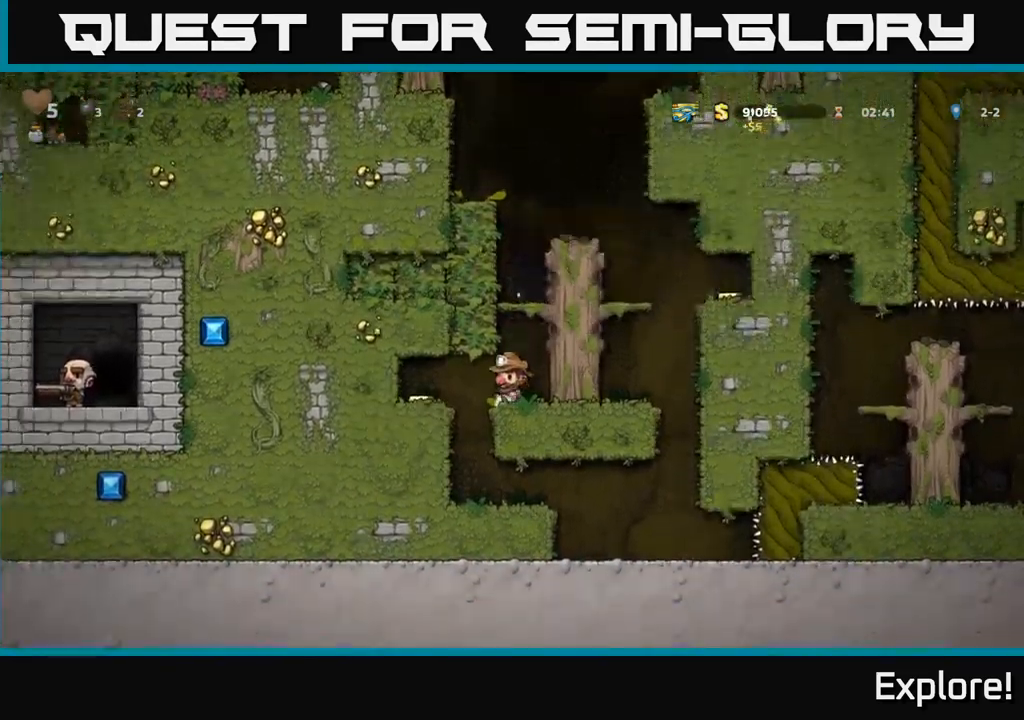
{"buttons": [], "right_stick": "center", "events": [[283, "DPAD_LEFT", "up"]]}
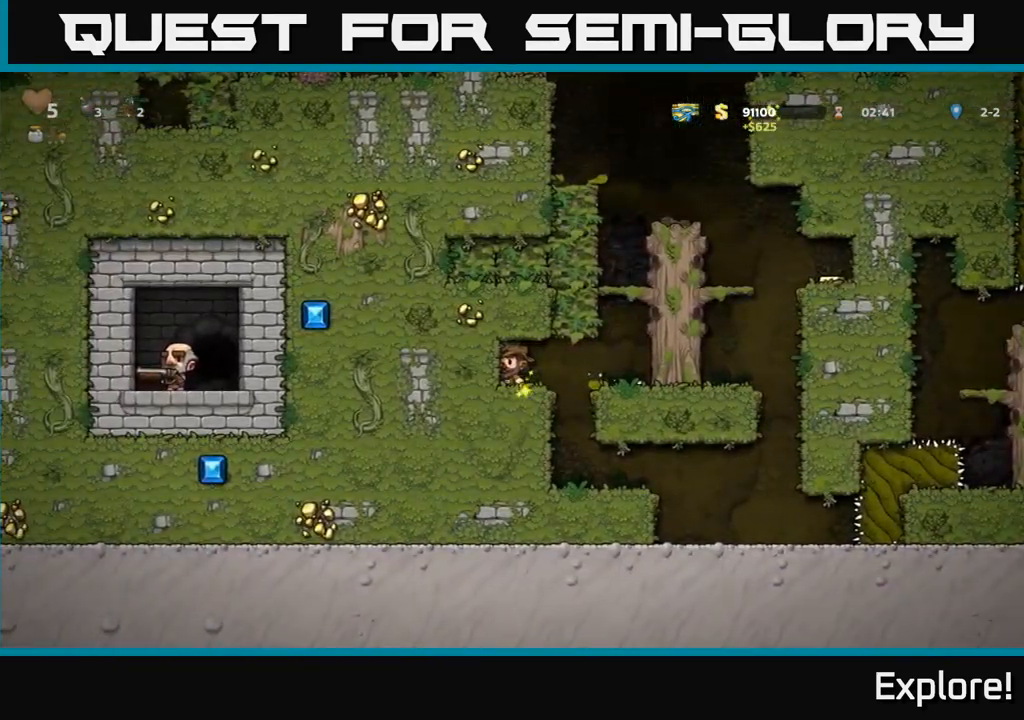
{"buttons": [], "right_stick": "center", "events": []}
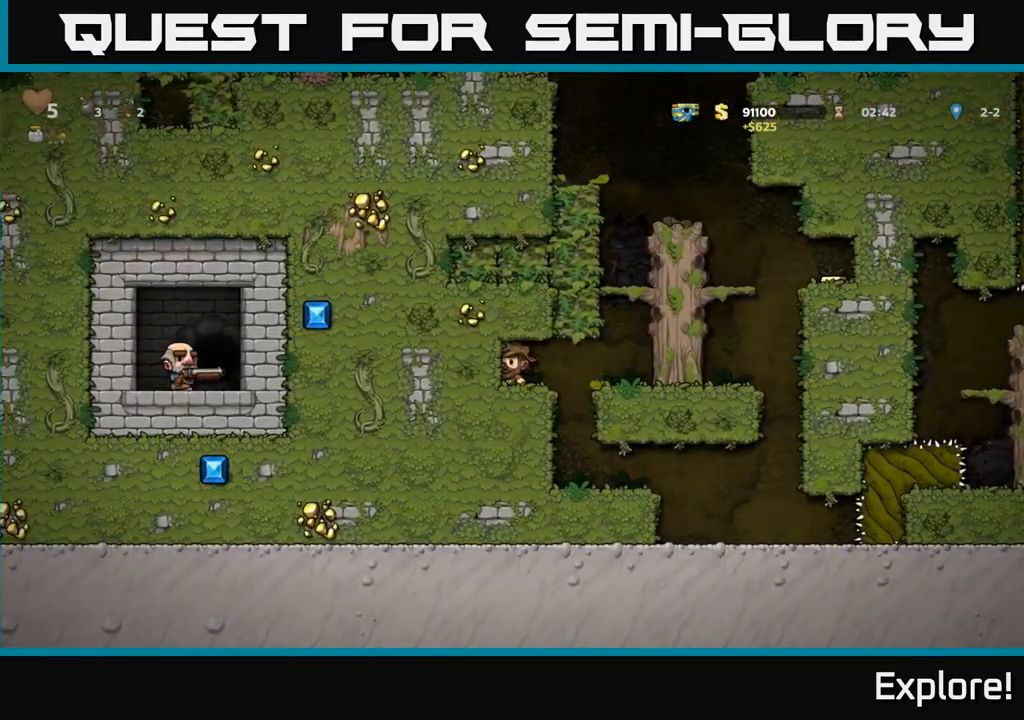
{"buttons": [], "right_stick": "center", "events": []}
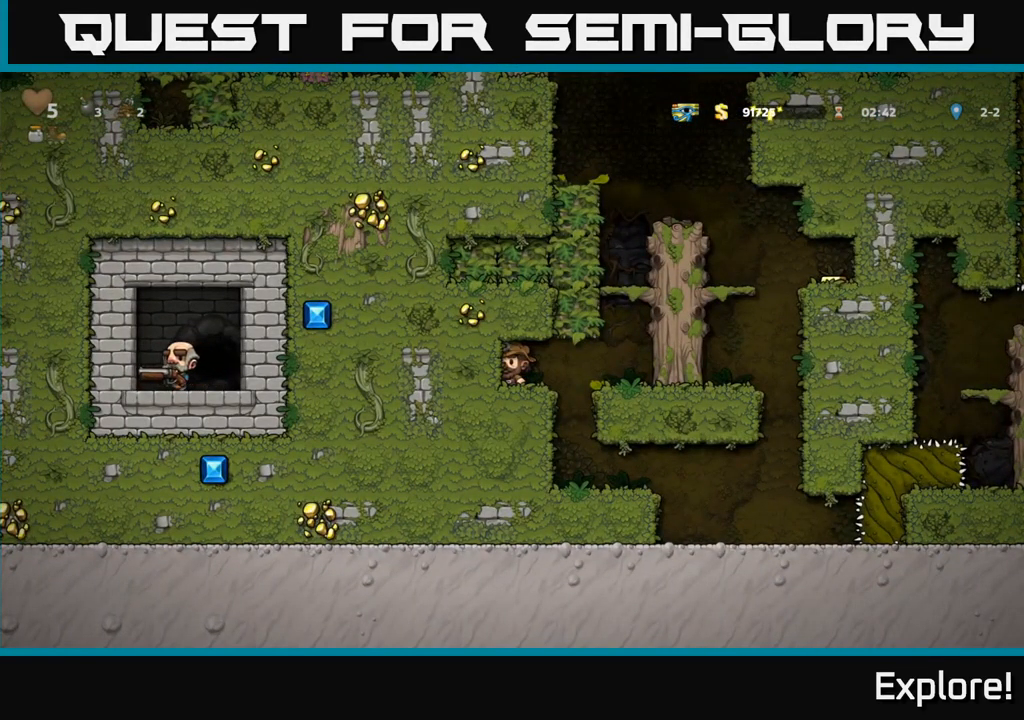
{"buttons": [], "right_stick": "center", "events": []}
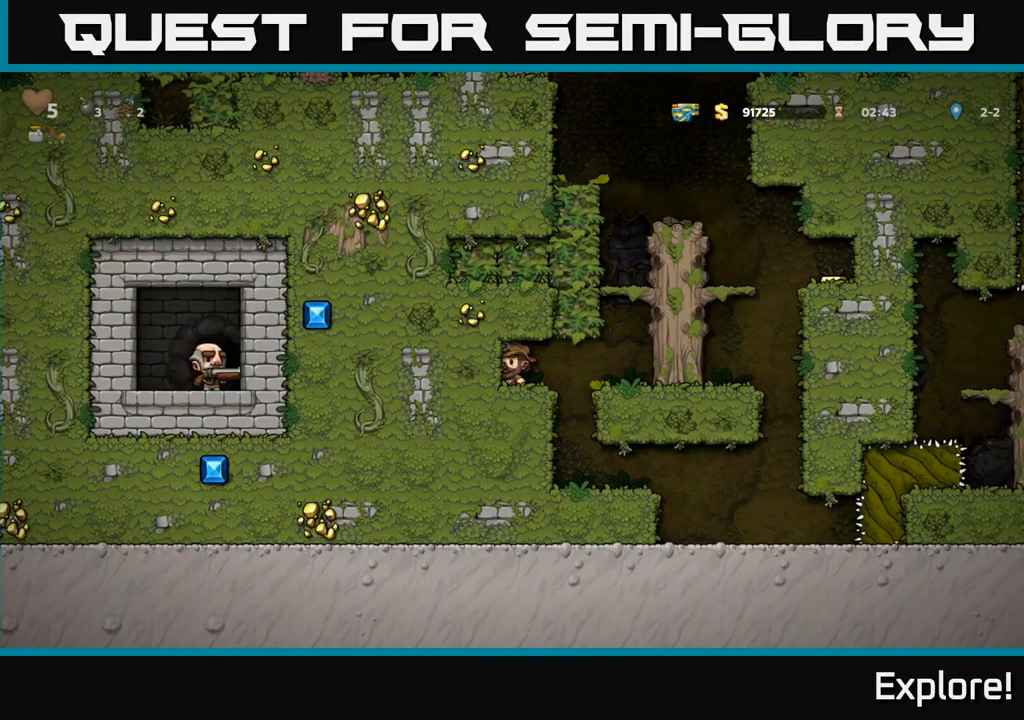
{"buttons": [], "right_stick": "center", "events": []}
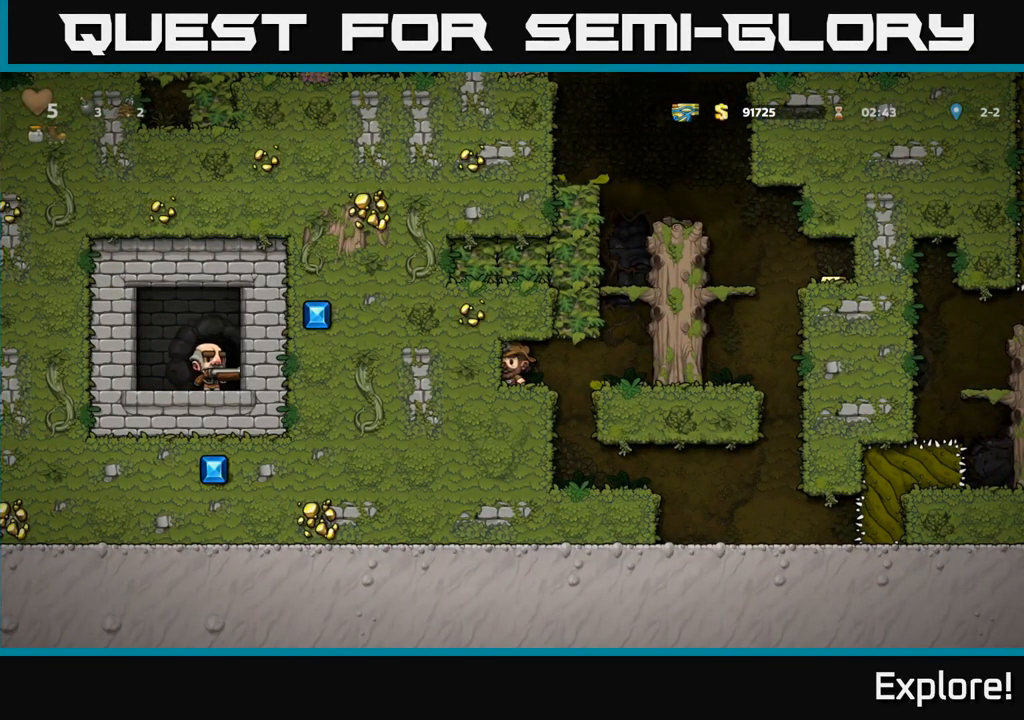
{"buttons": [], "right_stick": "center", "events": []}
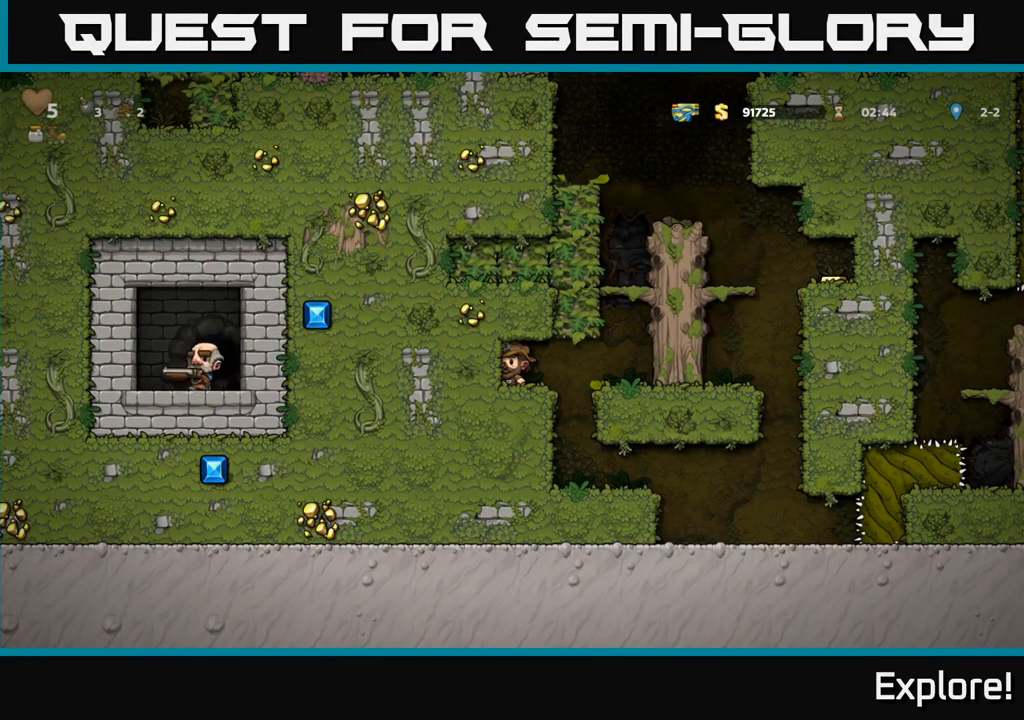
{"buttons": [], "right_stick": "center", "events": []}
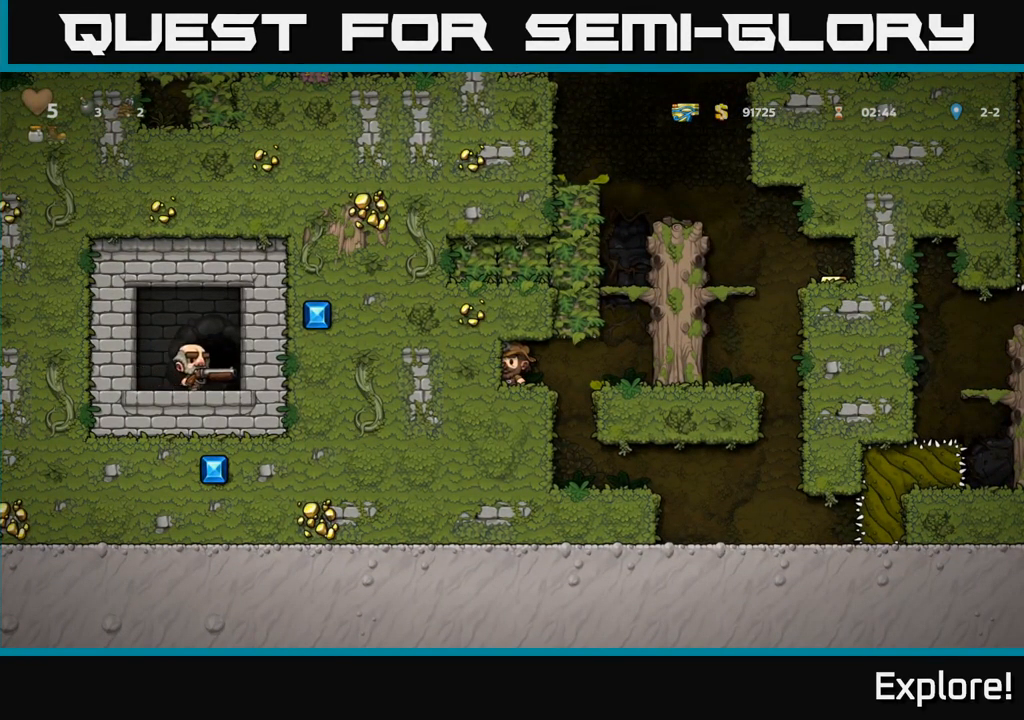
{"buttons": [], "right_stick": "center", "events": [[150, "DPAD_RIGHT", "down"], [267, "DPAD_RIGHT", "up"]]}
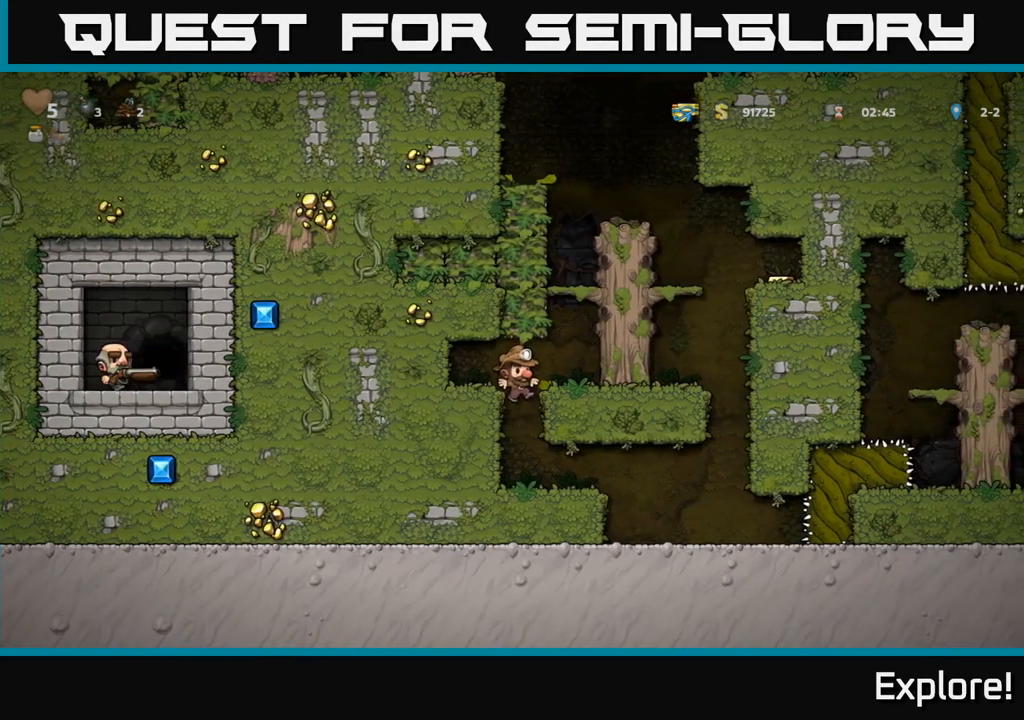
{"buttons": [], "right_stick": "center", "events": [[250, "DPAD_LEFT", "down"], [500, "DPAD_LEFT", "up"]]}
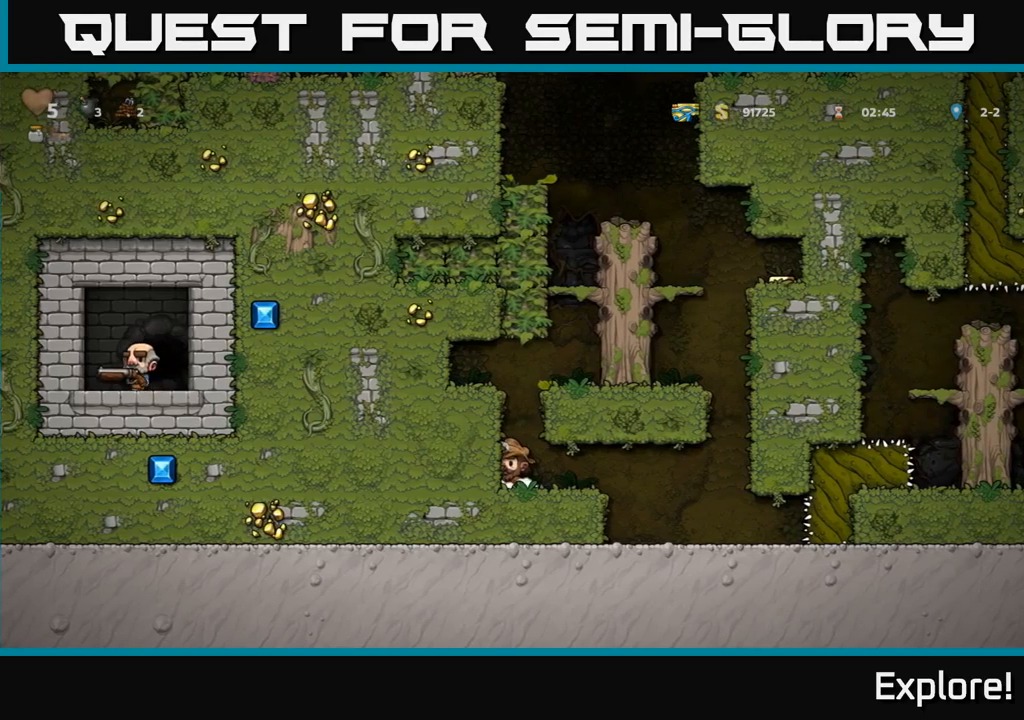
{"buttons": [], "right_stick": "center", "events": []}
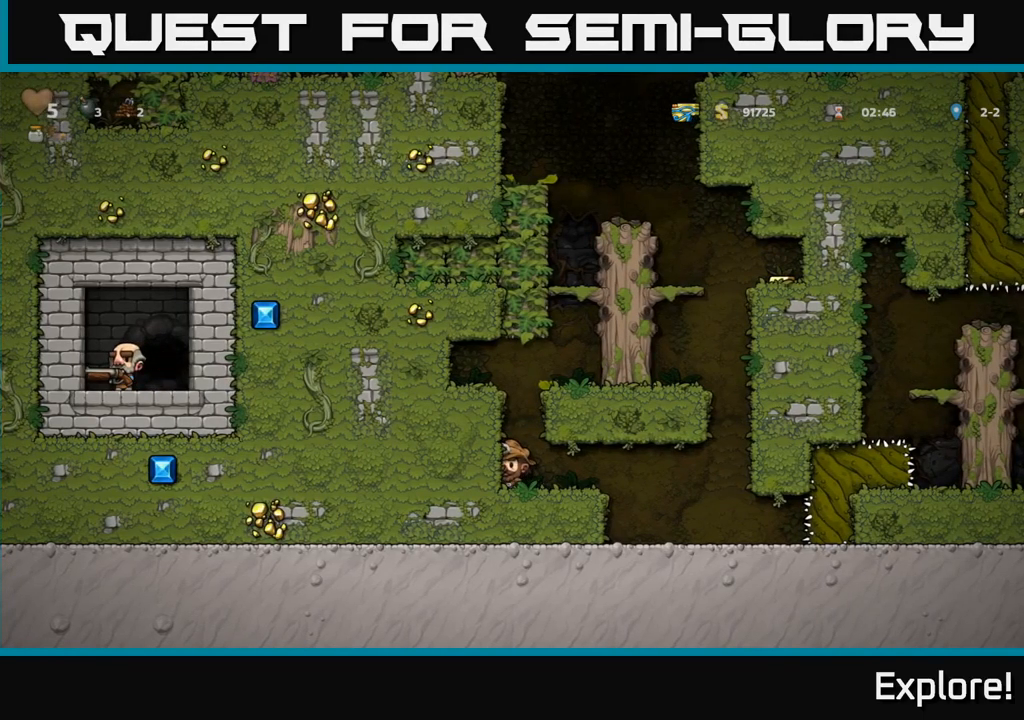
{"buttons": [], "right_stick": "center", "events": []}
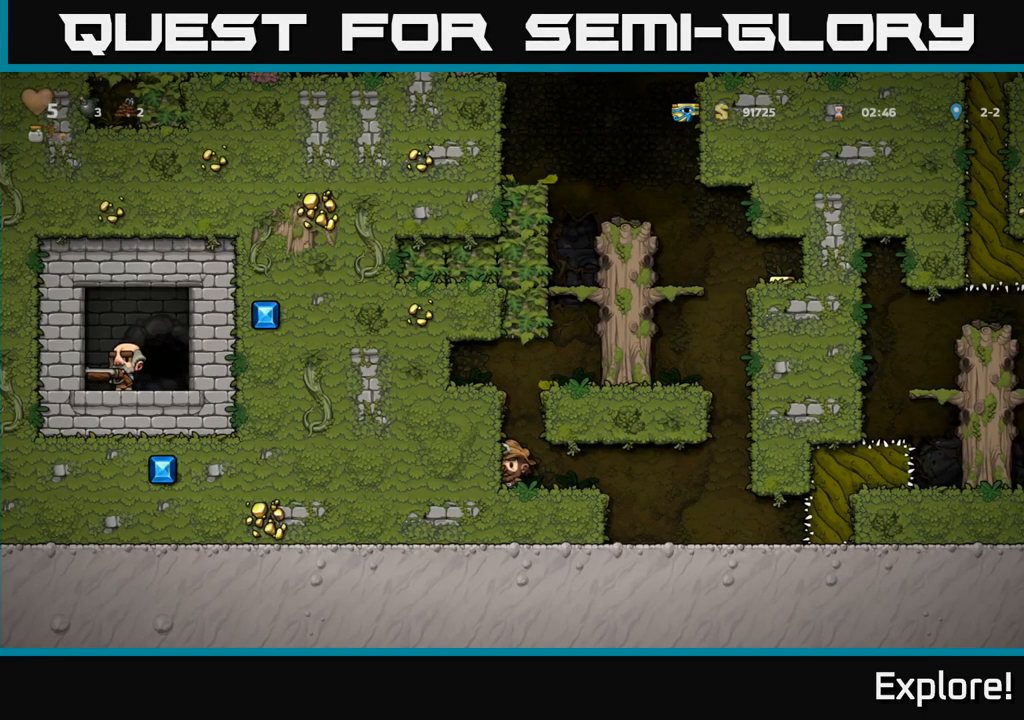
{"buttons": [], "right_stick": "center", "events": []}
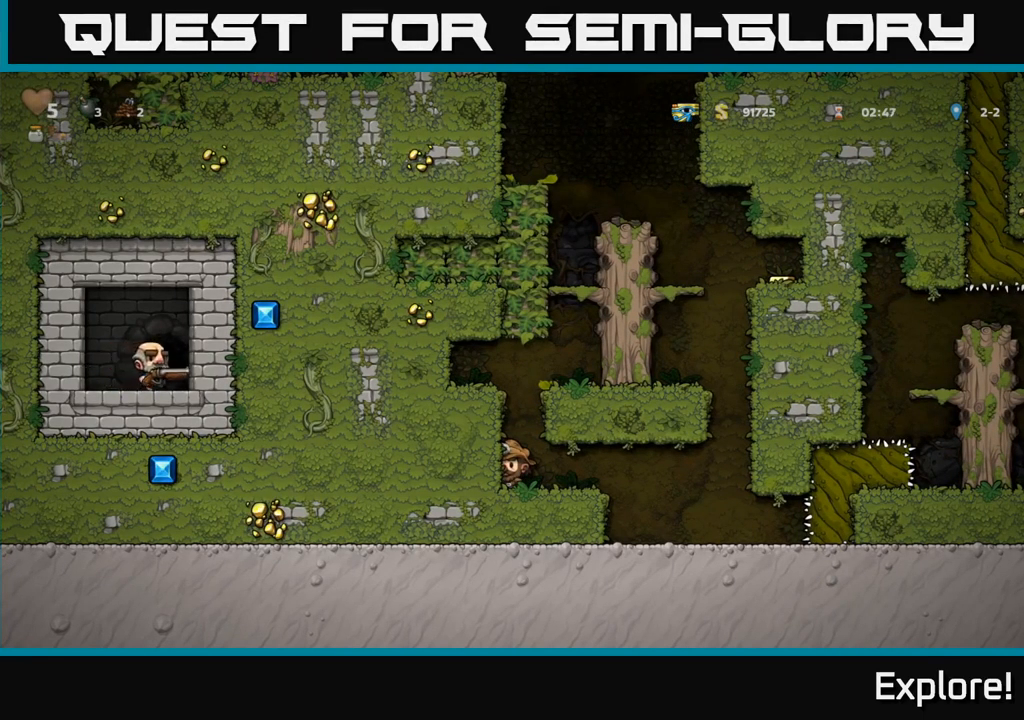
{"buttons": [], "right_stick": "center", "events": []}
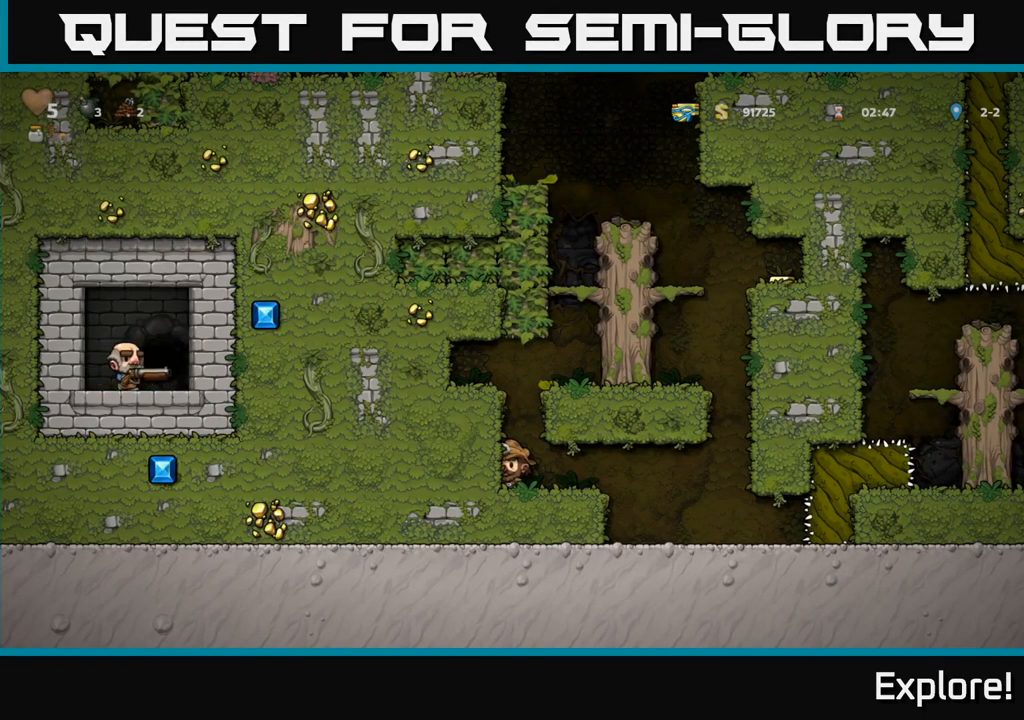
{"buttons": [], "right_stick": "center", "events": []}
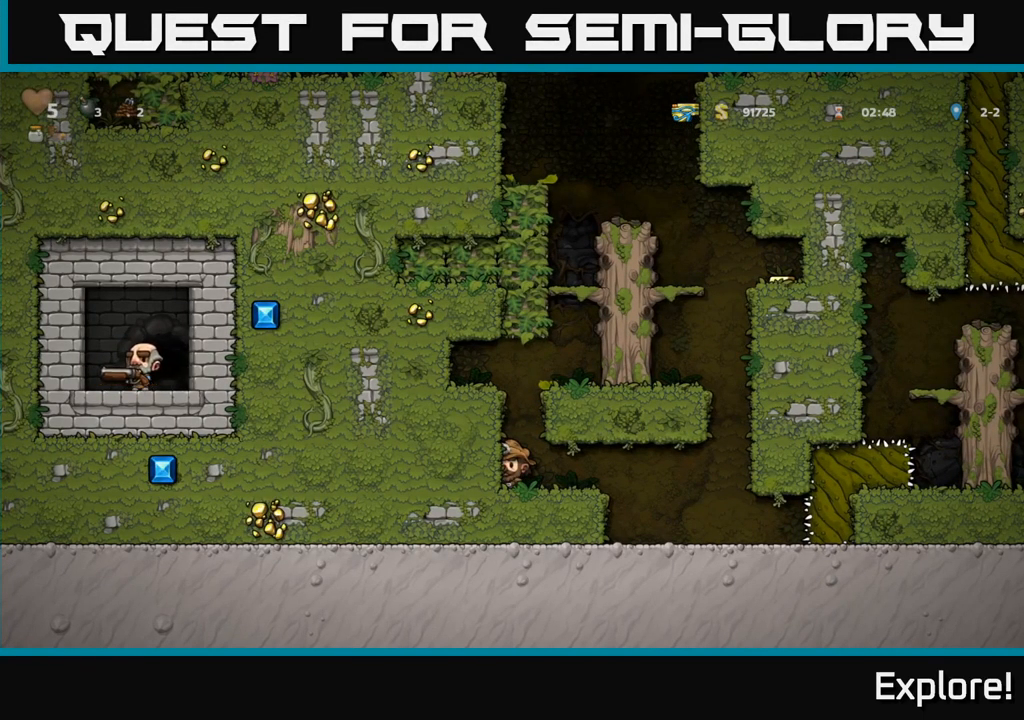
{"buttons": [], "right_stick": "center", "events": []}